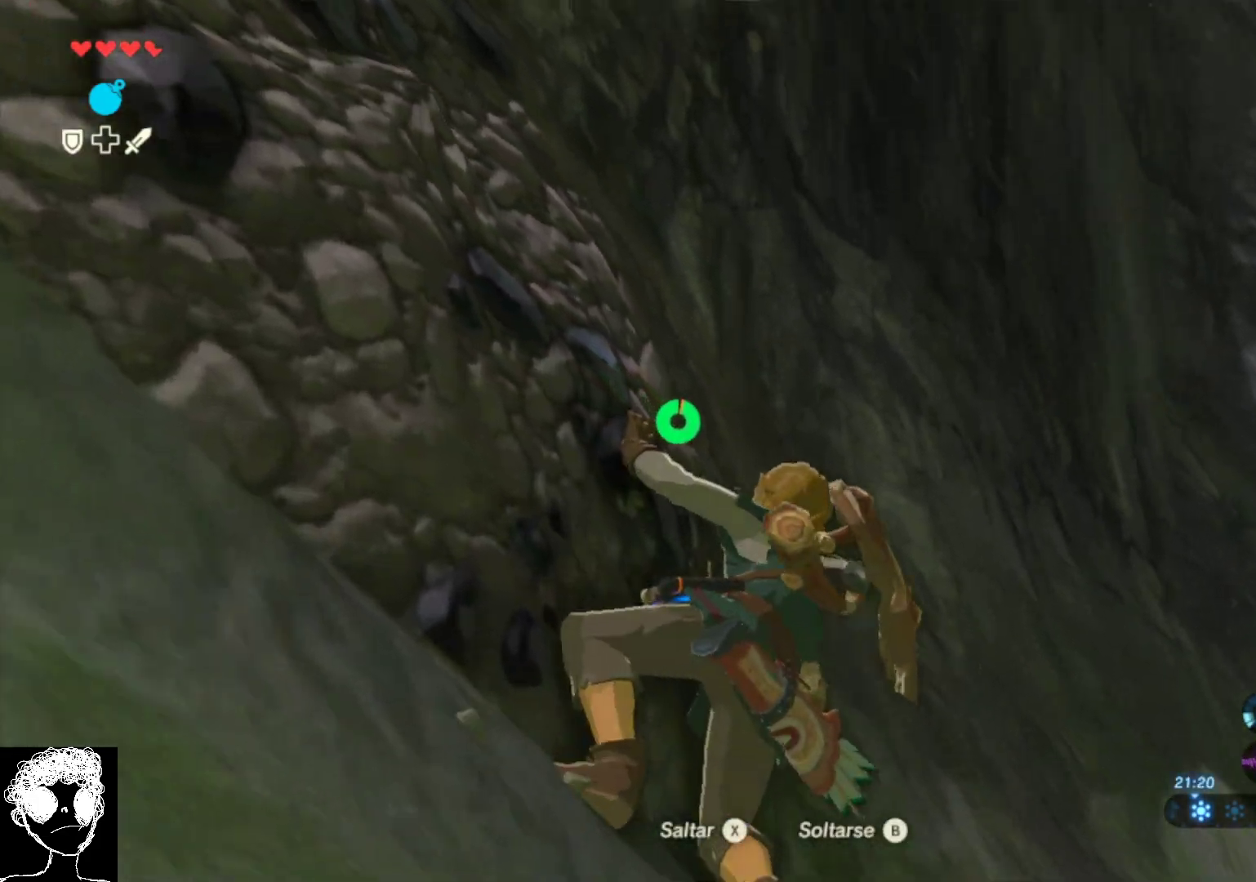
Gameplay with a controller (Xbox layout); each line is a JSON object with the inputs held at the frame after it. "events" lists button and stick changes between this image and that frame as [ms after this image, input, new state], when the widget could be followed in between.
{"buttons": [], "left_stick": "right", "right_stick": "up", "events": [[417, "left_stick", "right"]]}
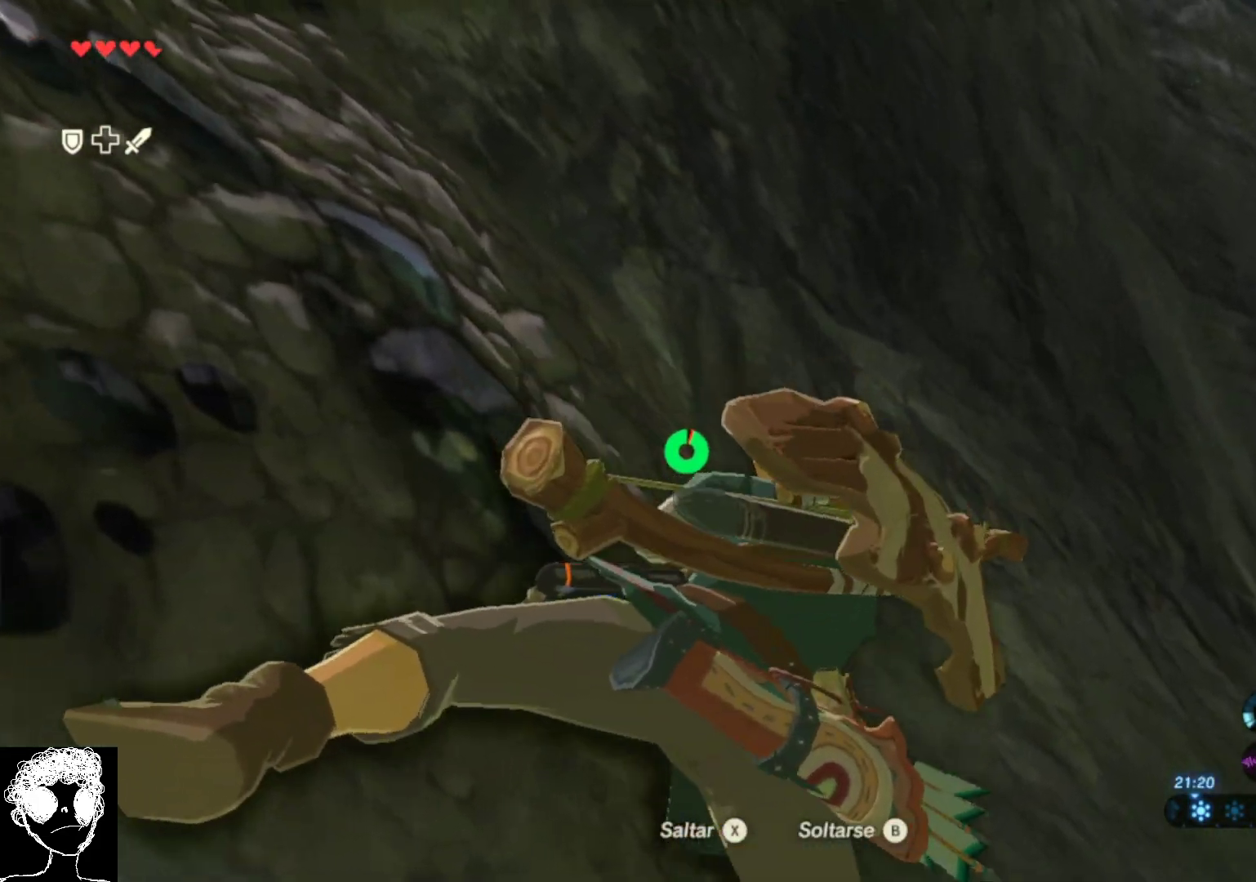
{"buttons": [], "left_stick": "down-right", "right_stick": "down-right", "events": [[183, "right_stick", "center"], [233, "right_stick", "down-right"], [433, "left_stick", "down-right"]]}
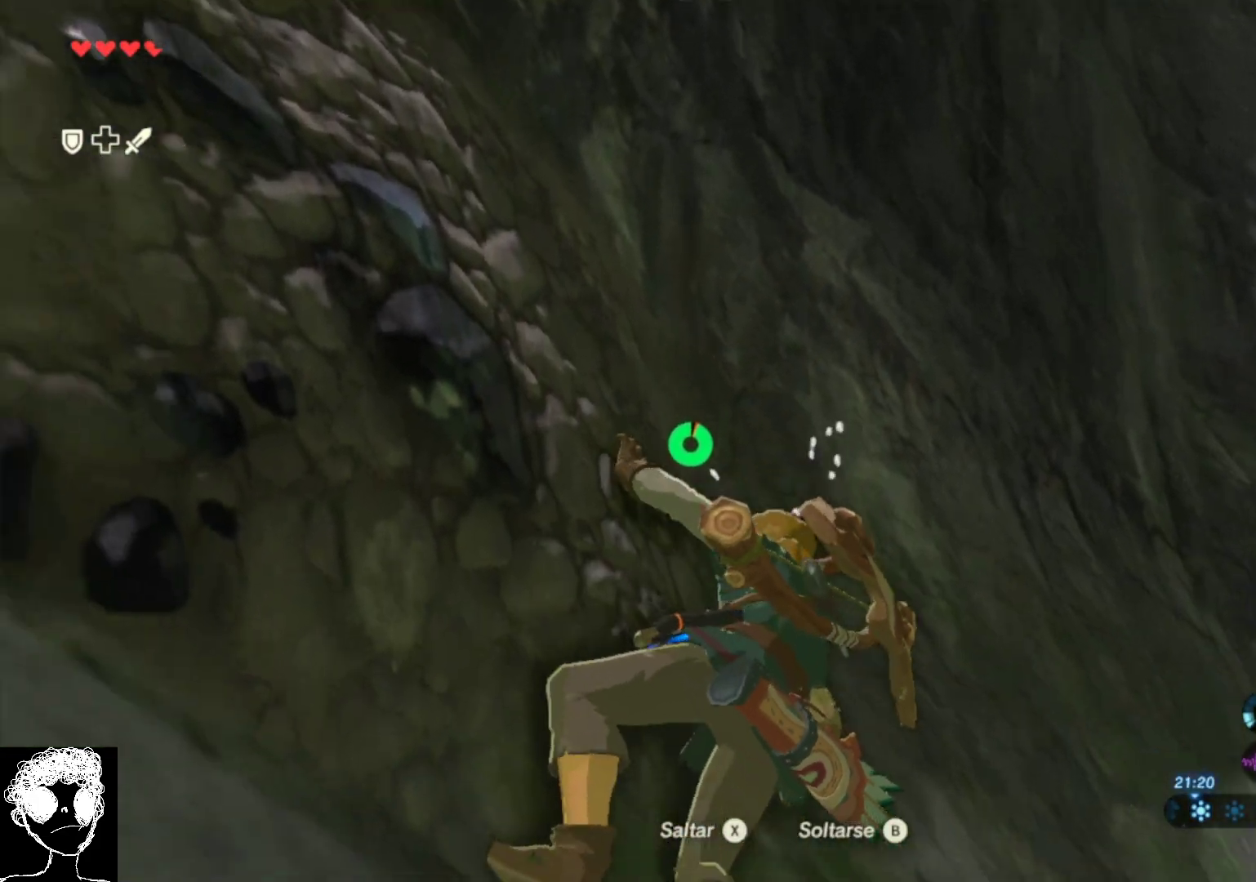
{"buttons": [], "left_stick": "down-right", "right_stick": "center", "events": [[100, "left_stick", "down"], [267, "right_stick", "center"], [417, "left_stick", "down-right"]]}
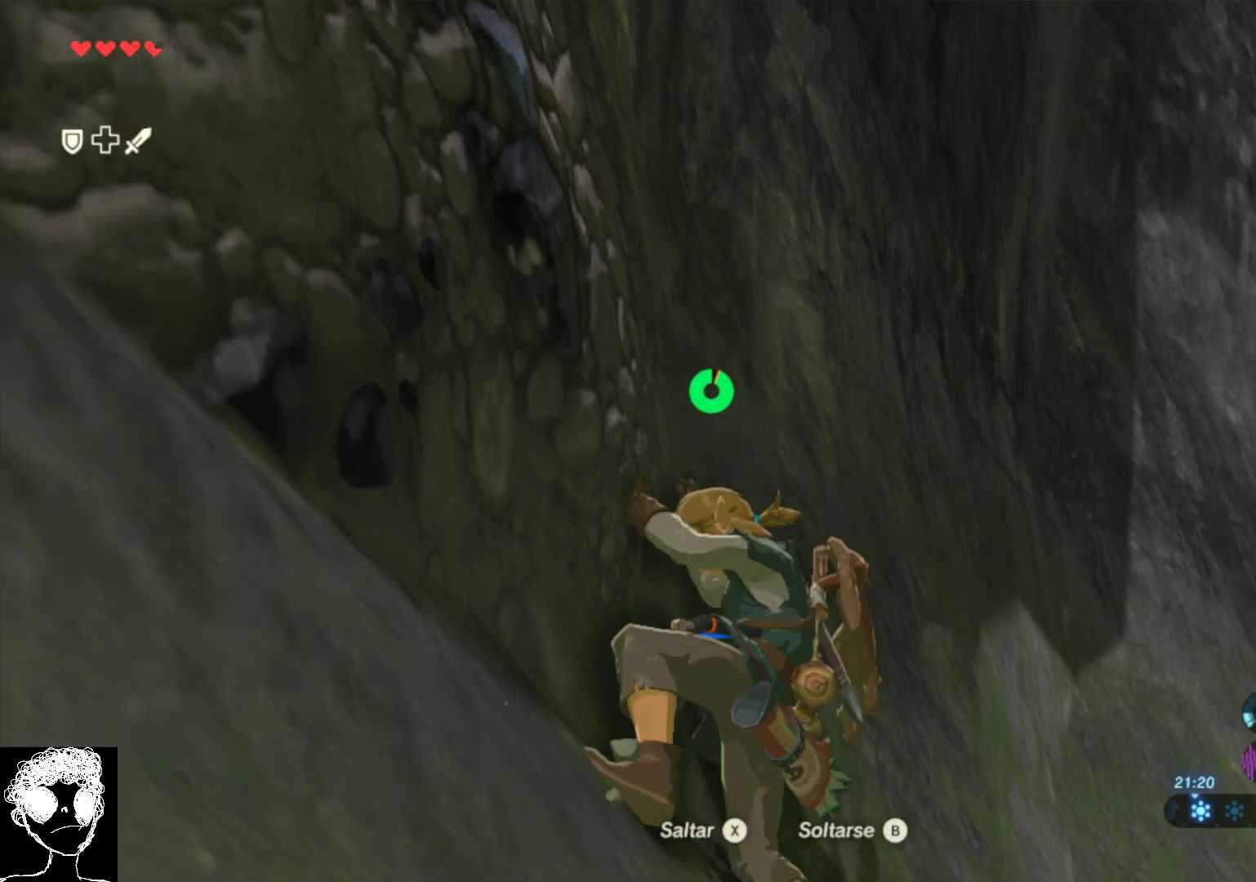
{"buttons": [], "left_stick": "down", "right_stick": "center", "events": [[83, "left_stick", "right"], [100, "right_stick", "down"], [183, "left_stick", "down-right"], [217, "right_stick", "down-right"], [333, "left_stick", "down"], [333, "right_stick", "center"]]}
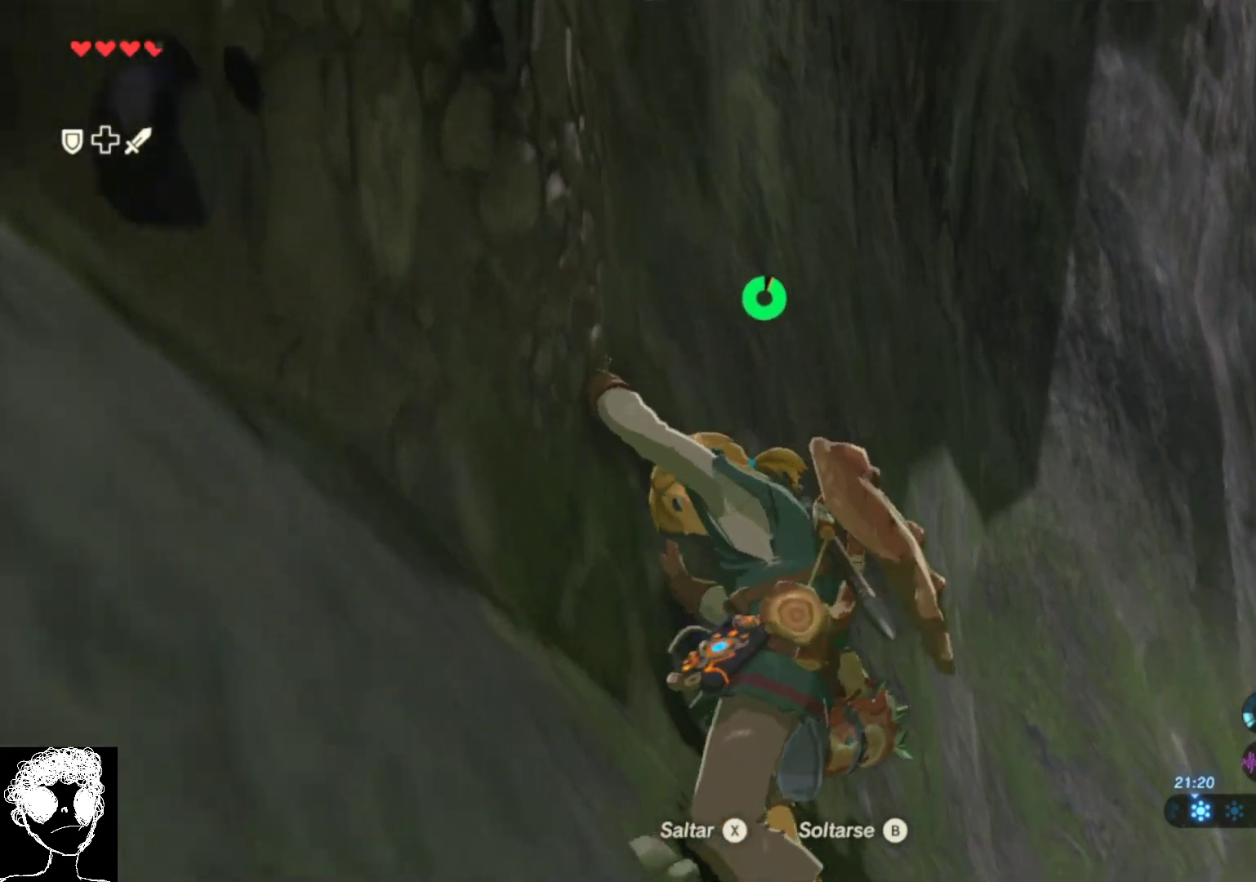
{"buttons": [], "left_stick": "center", "right_stick": "center", "events": [[50, "left_stick", "center"]]}
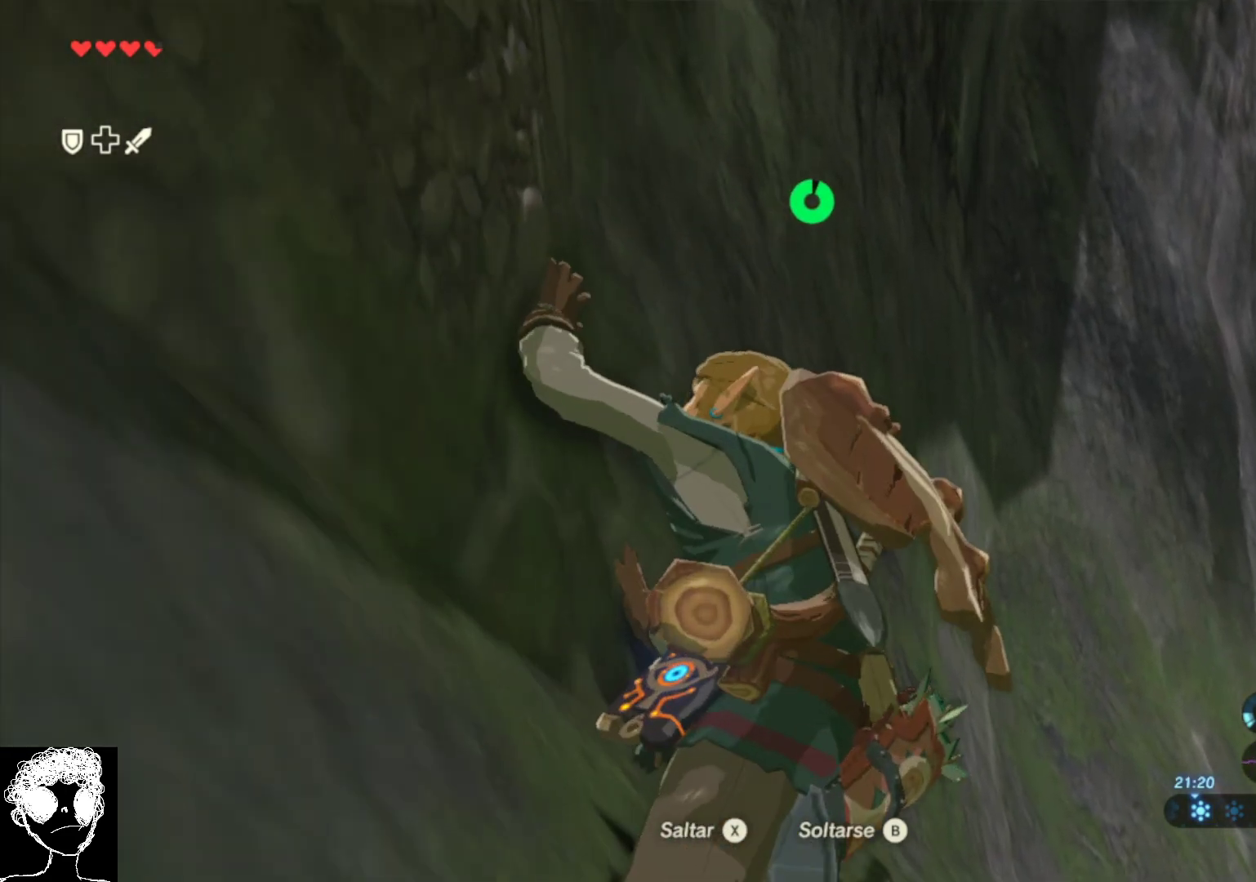
{"buttons": [], "left_stick": "center", "right_stick": "center", "events": [[267, "A", "down"], [350, "A", "up"]]}
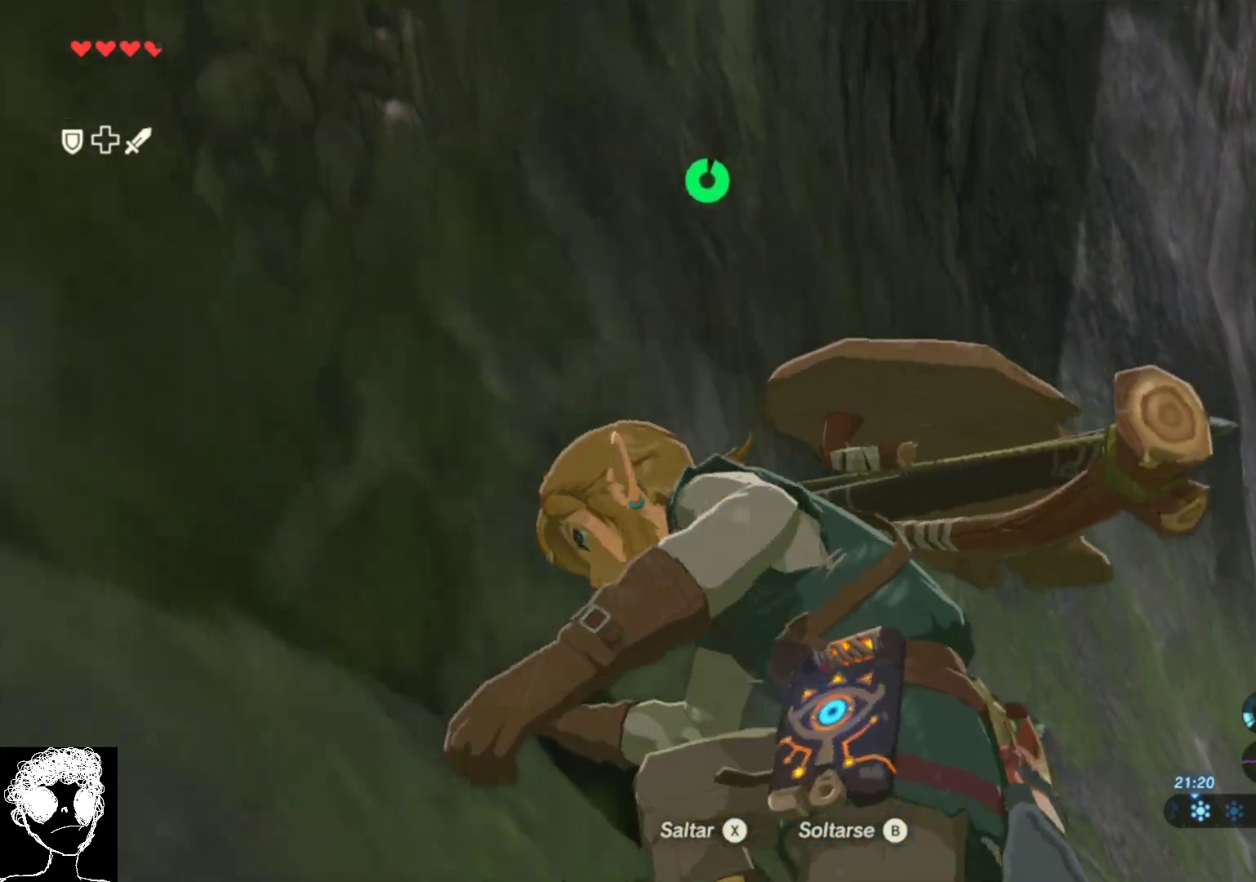
{"buttons": [], "left_stick": "up-right", "right_stick": "center", "events": [[67, "right_stick", "down-right"], [217, "left_stick", "right"], [333, "left_stick", "up-right"], [467, "right_stick", "center"]]}
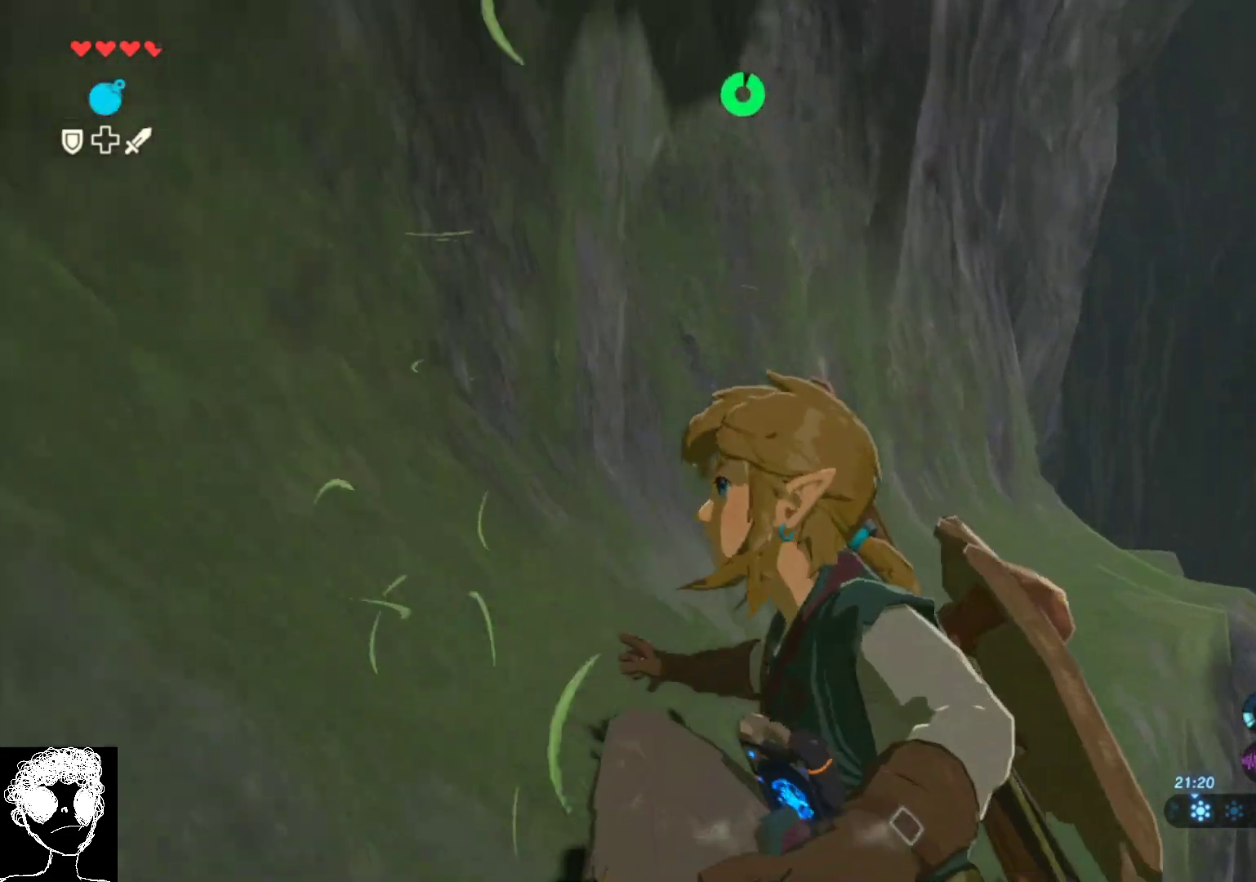
{"buttons": [], "left_stick": "up-left", "right_stick": "center", "events": [[83, "left_stick", "up"], [100, "right_stick", "down"], [183, "left_stick", "up-left"], [500, "right_stick", "center"]]}
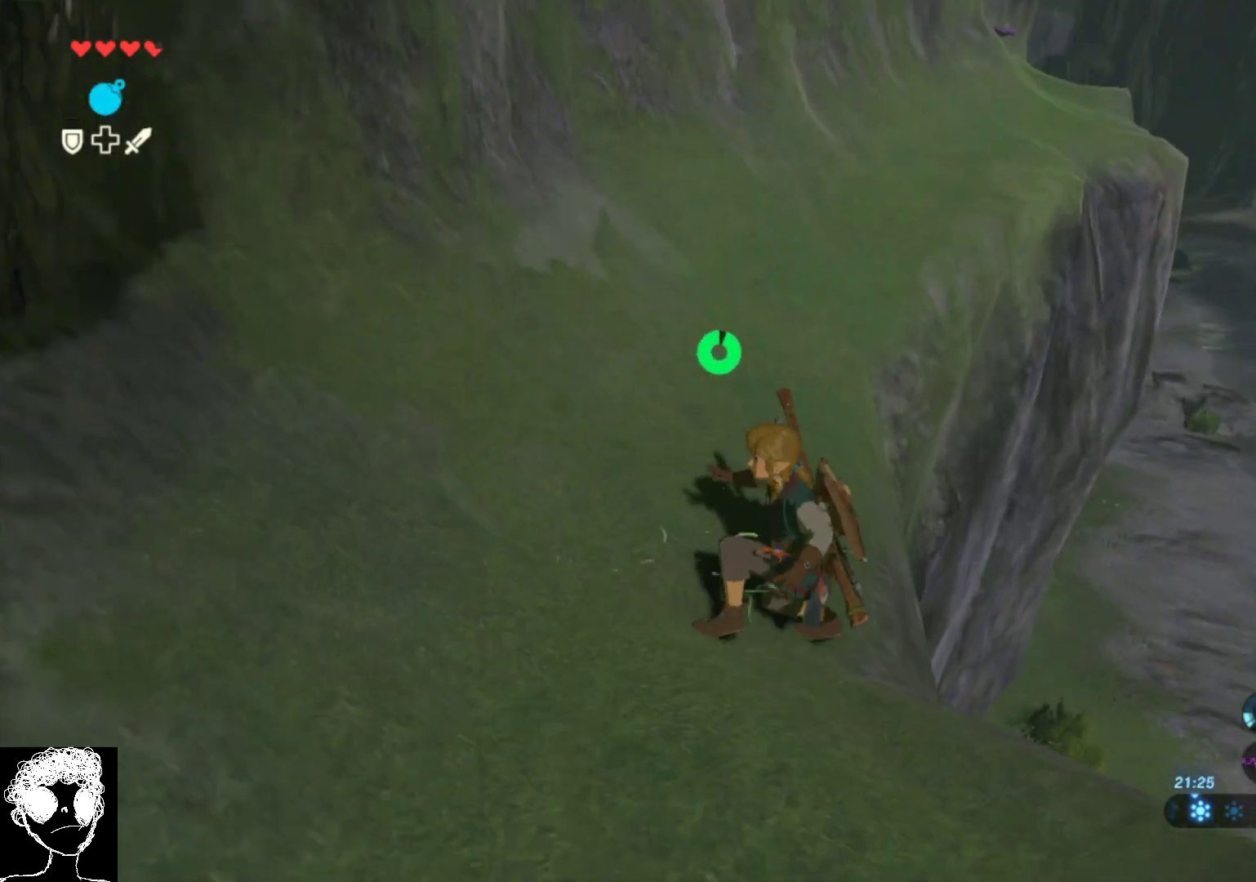
{"buttons": [], "left_stick": "center", "right_stick": "up", "events": [[467, "left_stick", "center"], [483, "right_stick", "up"]]}
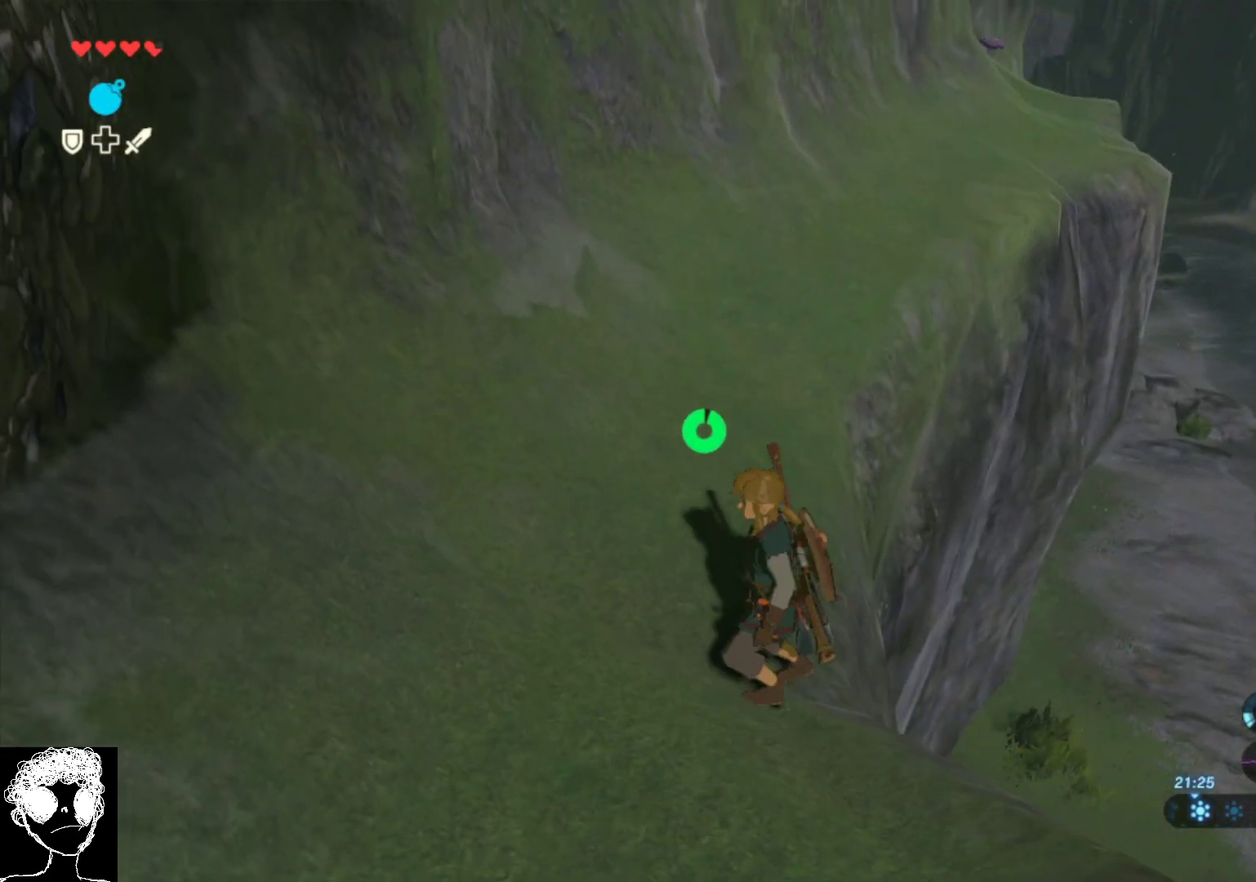
{"buttons": [], "left_stick": "left", "right_stick": "up-left", "events": [[417, "right_stick", "left"], [450, "left_stick", "left"], [500, "right_stick", "up-left"]]}
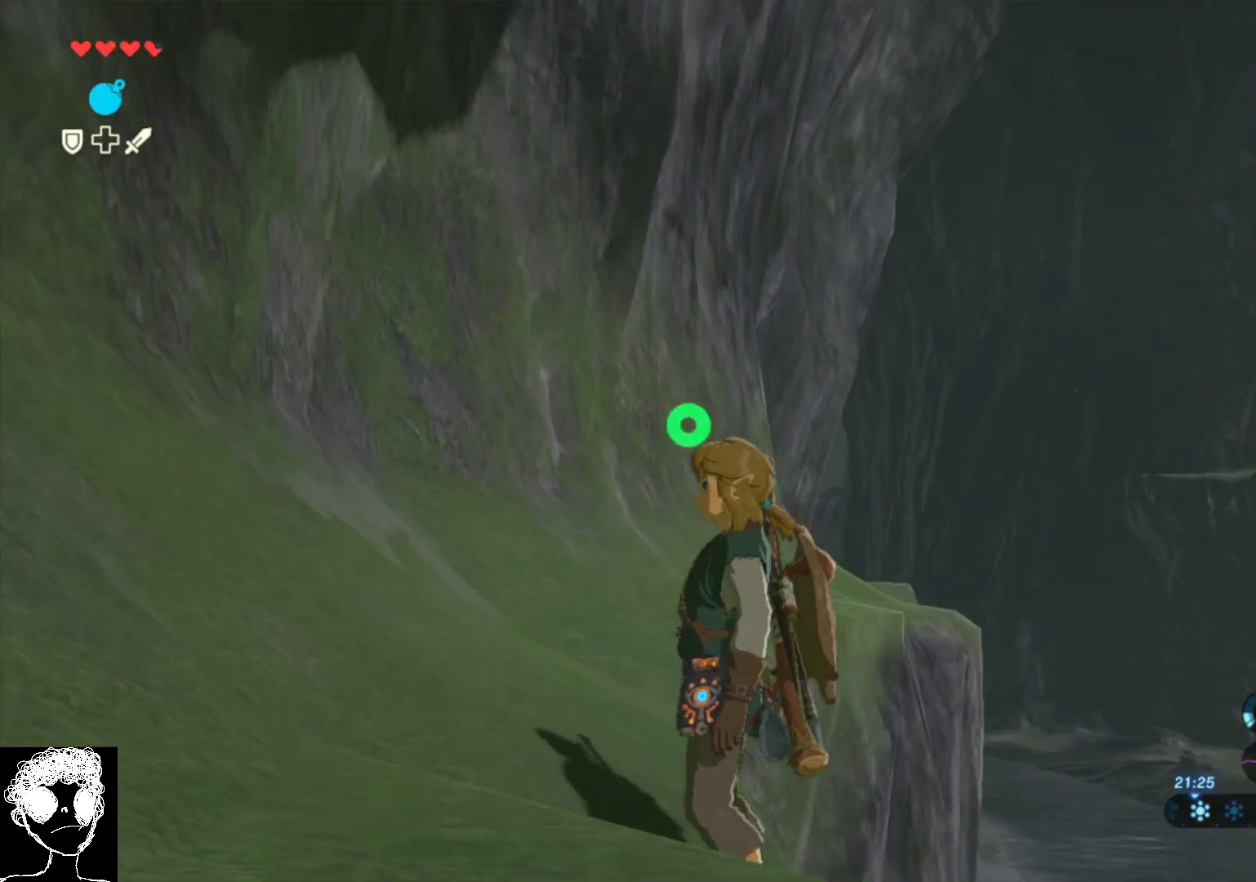
{"buttons": [], "left_stick": "center", "right_stick": "up", "events": [[200, "left_stick", "center"], [200, "right_stick", "center"], [417, "right_stick", "up"]]}
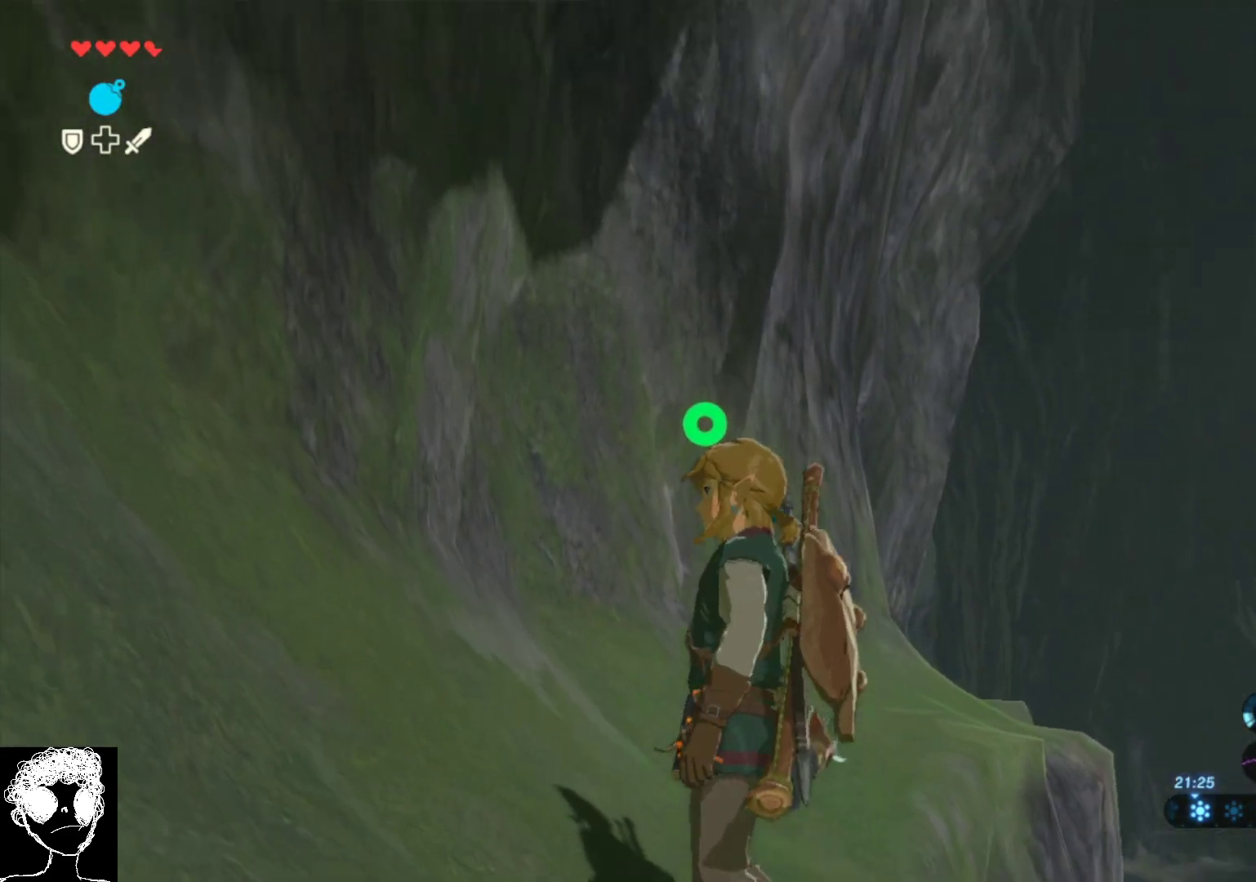
{"buttons": [], "left_stick": "center", "right_stick": "up-left", "events": [[183, "right_stick", "up-left"]]}
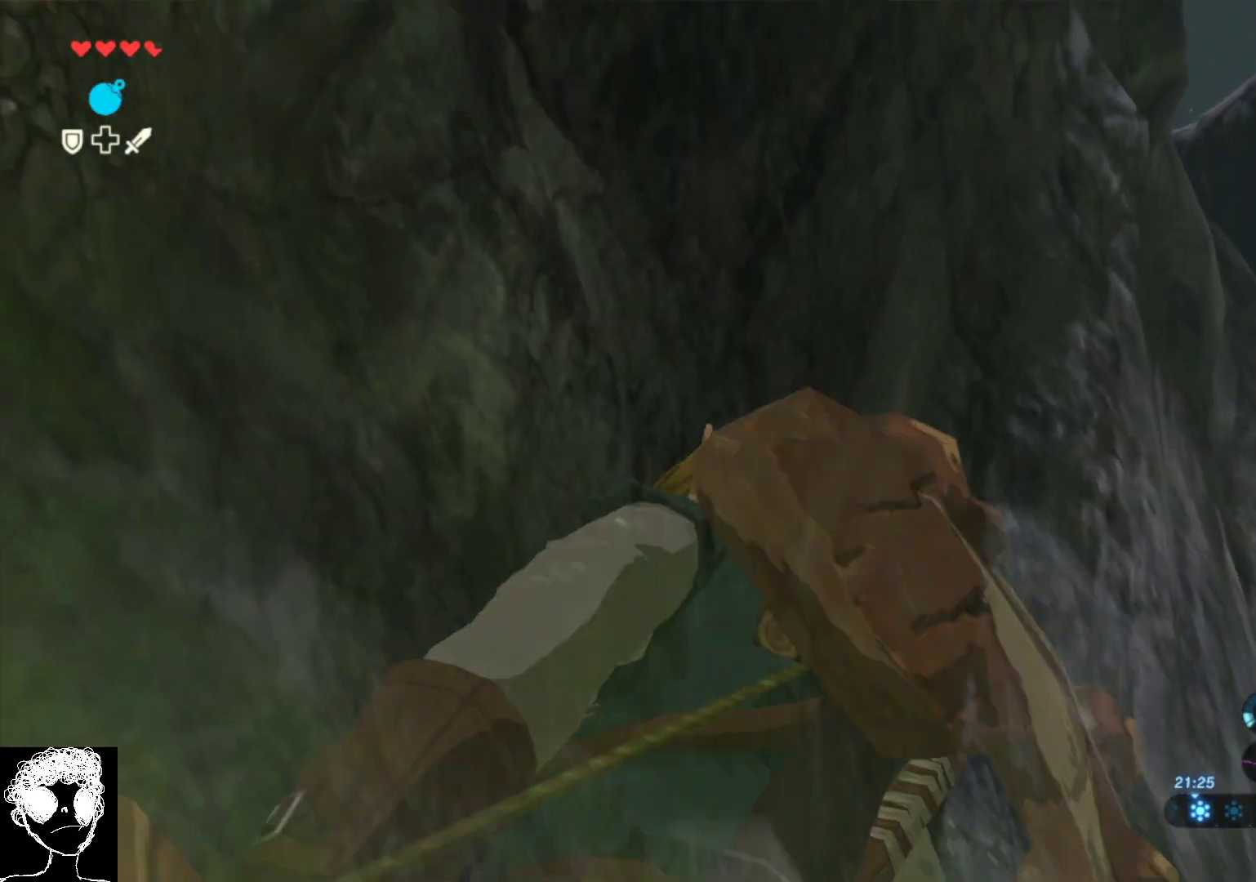
{"buttons": [], "left_stick": "center", "right_stick": "up-left", "events": []}
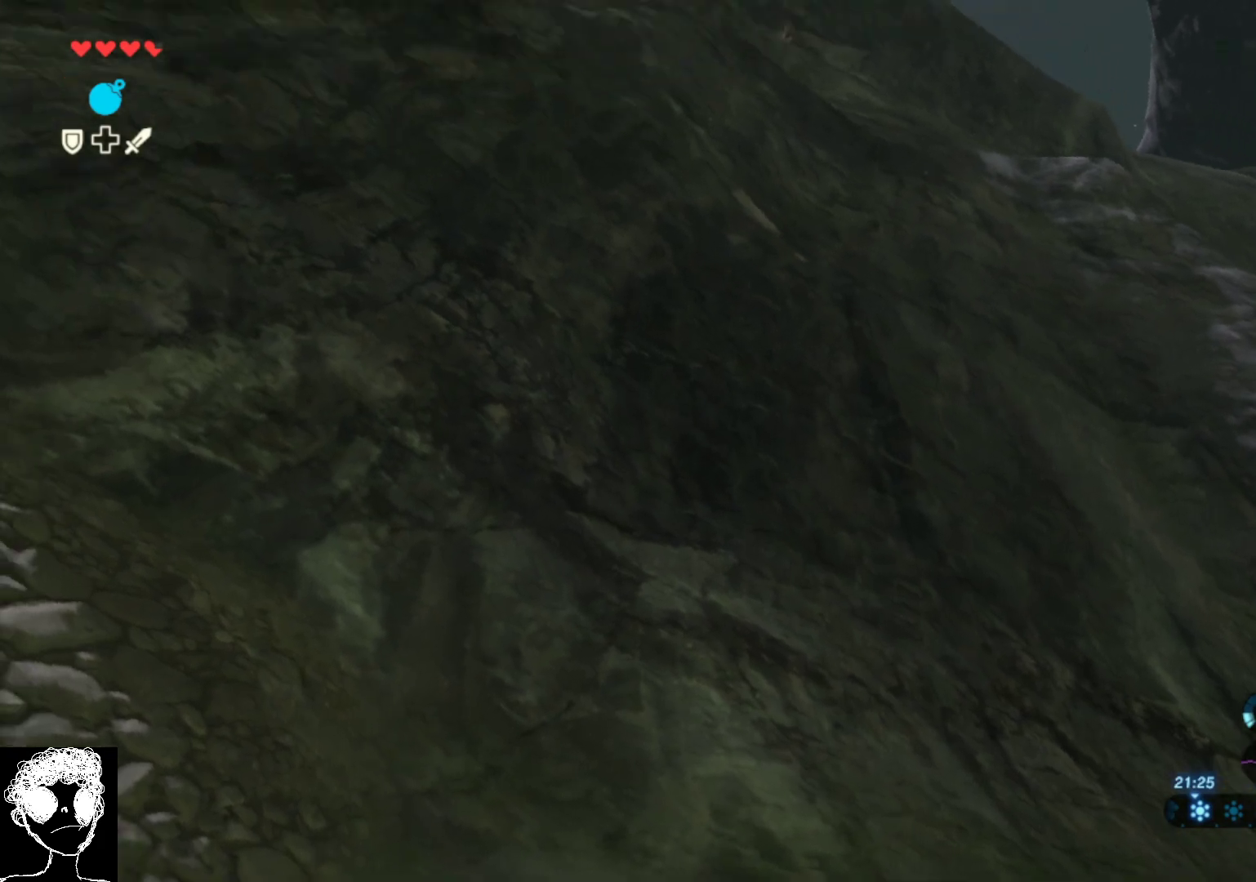
{"buttons": [], "left_stick": "center", "right_stick": "left", "events": [[233, "right_stick", "left"]]}
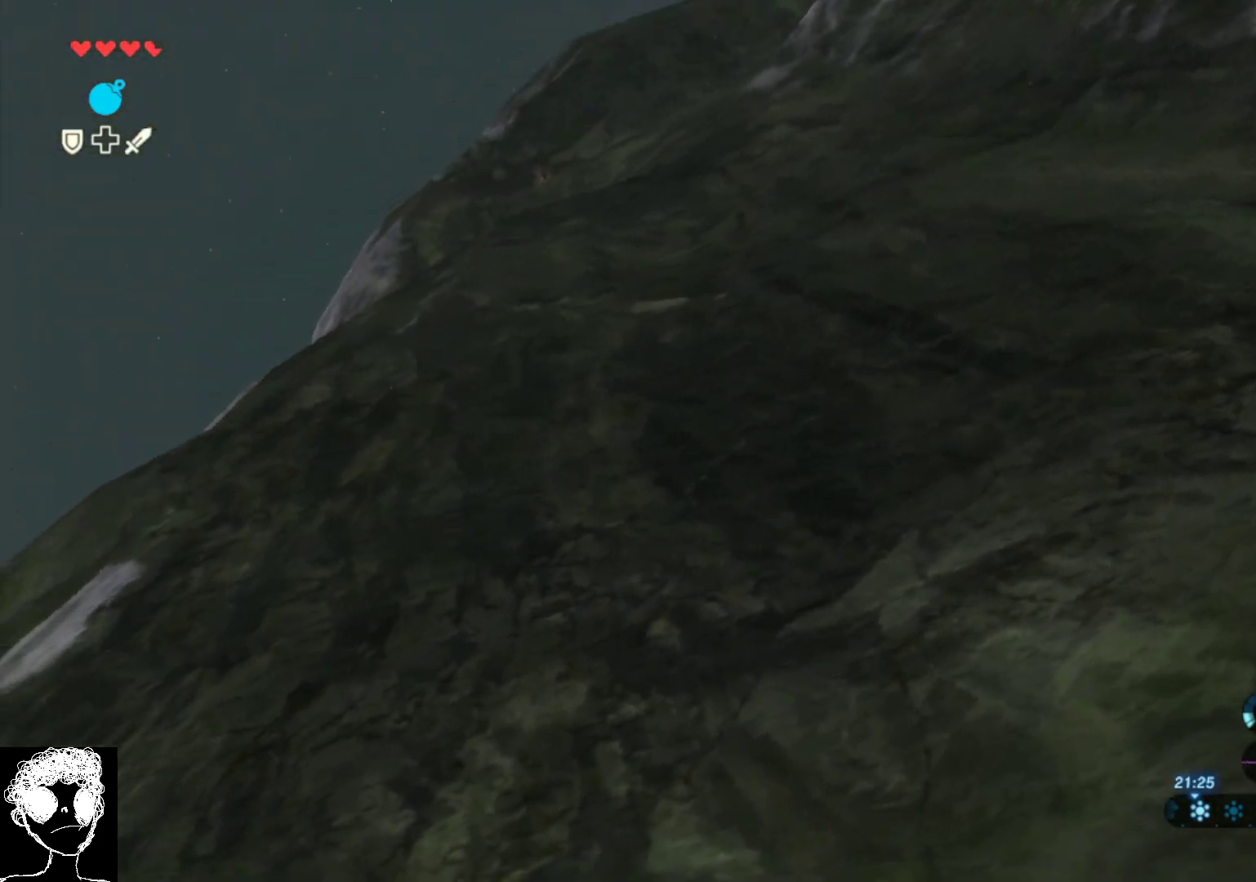
{"buttons": [], "left_stick": "center", "right_stick": "down-left", "events": [[83, "right_stick", "down-left"]]}
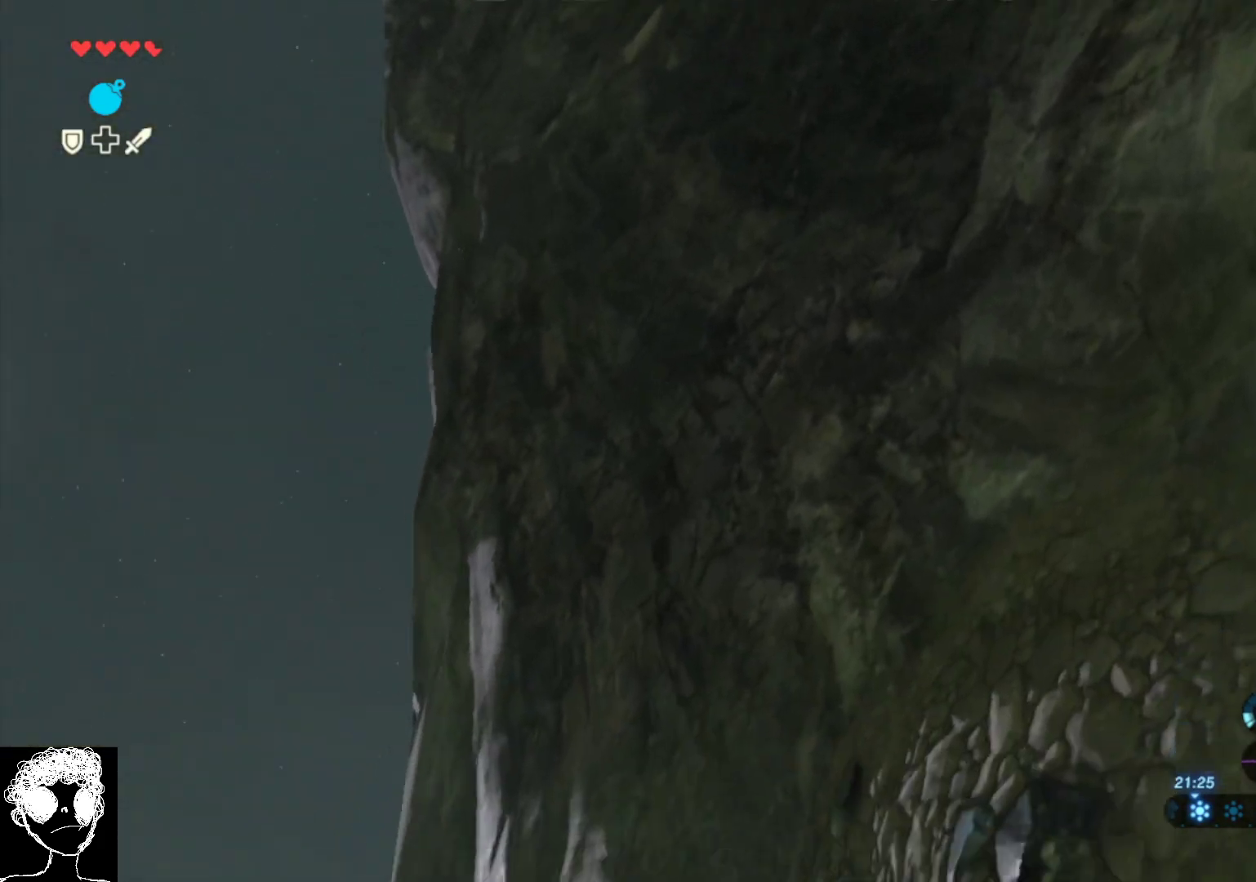
{"buttons": [], "left_stick": "center", "right_stick": "down", "events": [[117, "right_stick", "center"], [433, "right_stick", "down"]]}
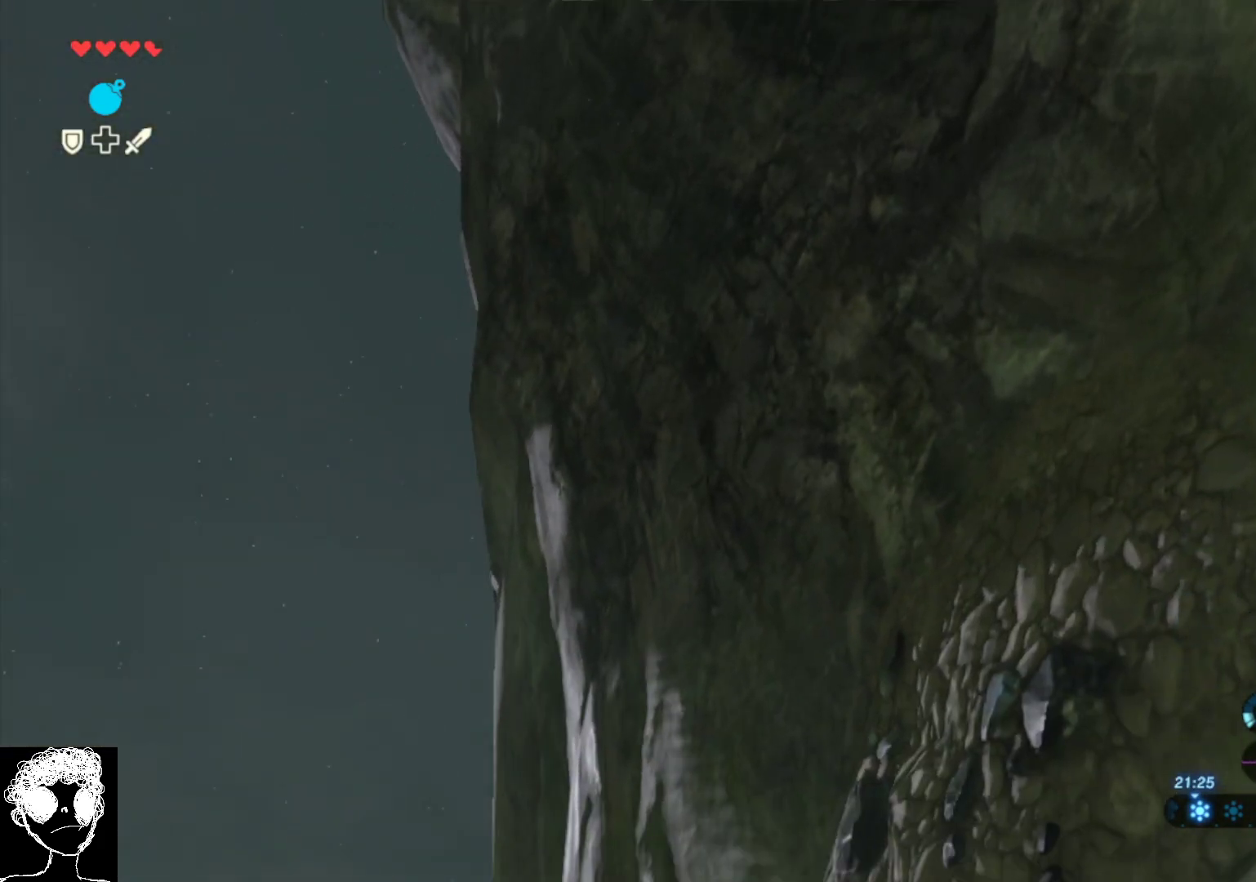
{"buttons": [], "left_stick": "center", "right_stick": "right", "events": [[467, "right_stick", "right"]]}
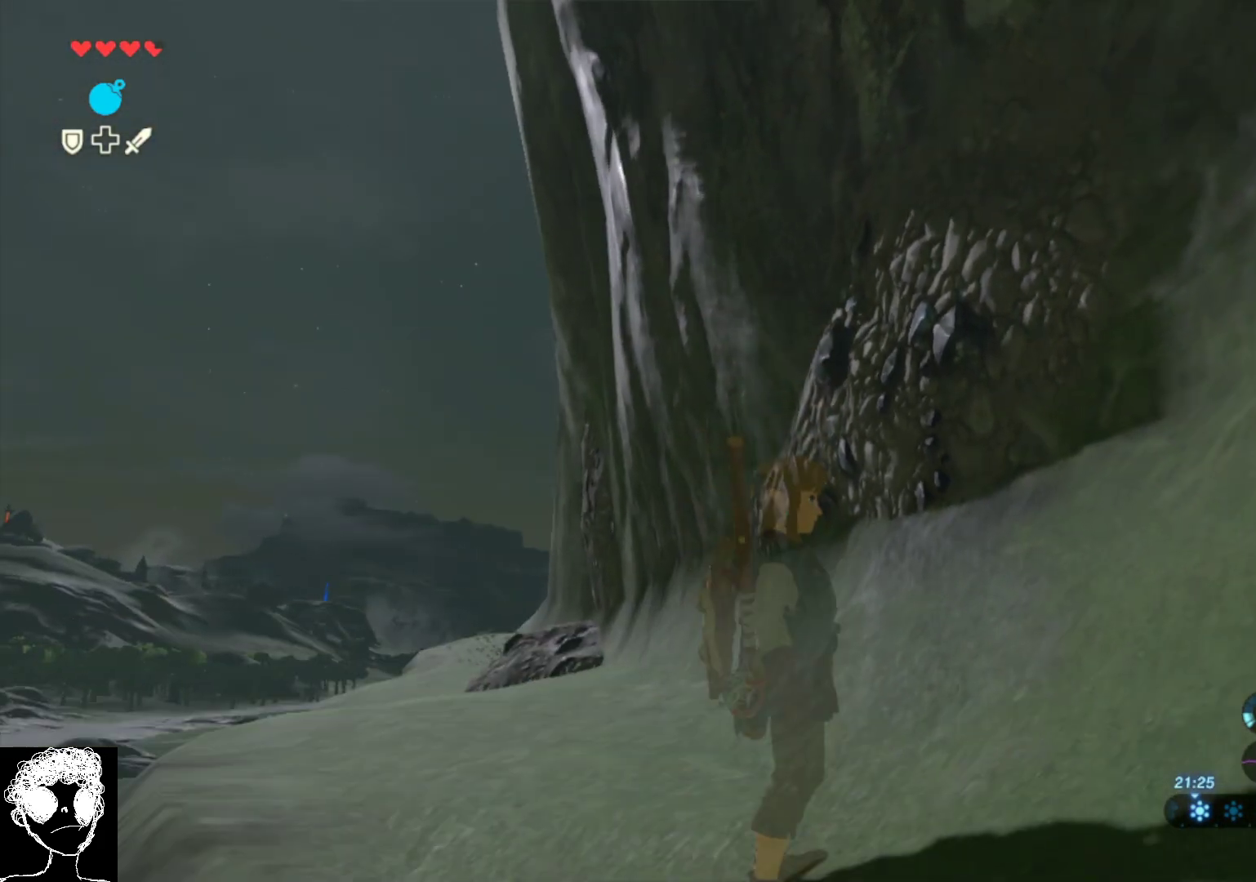
{"buttons": [], "left_stick": "center", "right_stick": "up-right", "events": [[17, "right_stick", "up-right"]]}
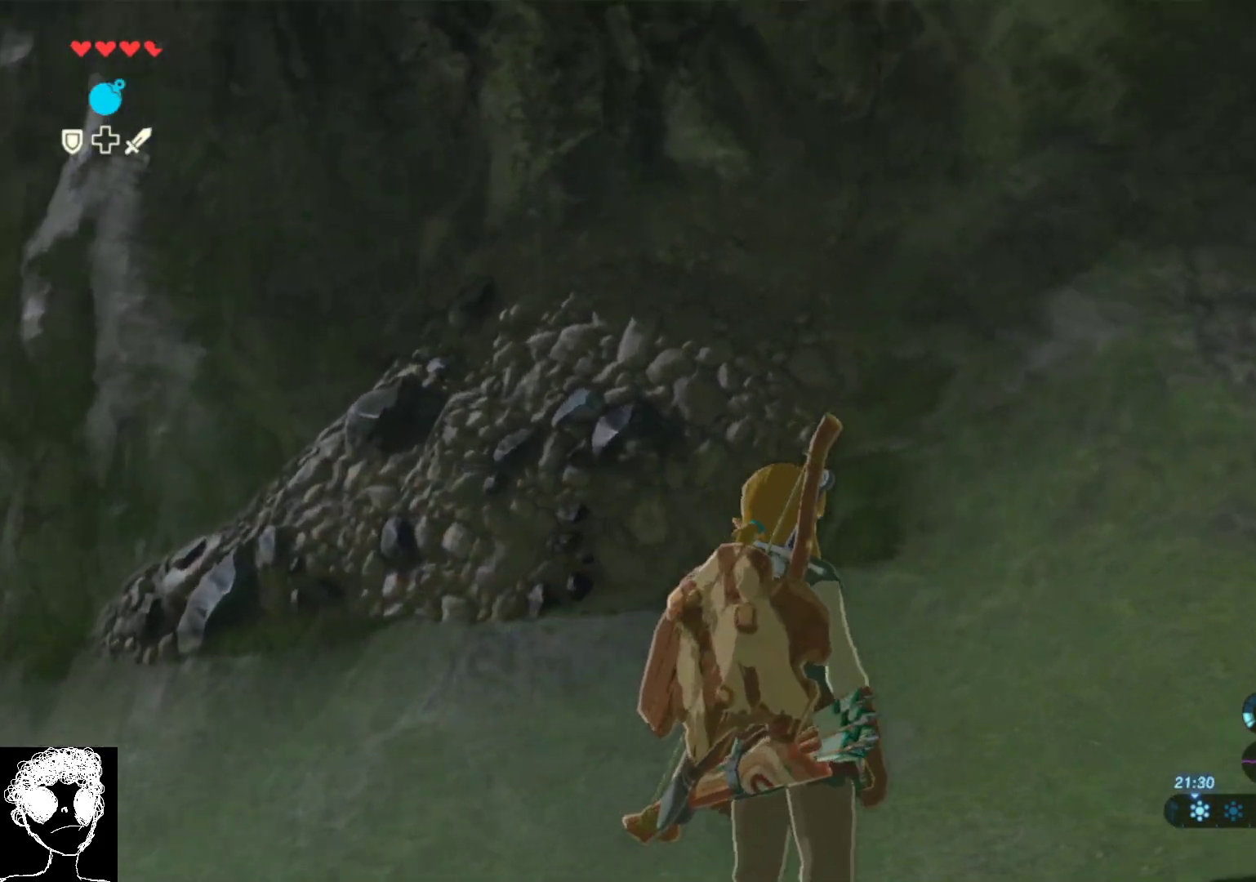
{"buttons": [], "left_stick": "center", "right_stick": "up-right", "events": []}
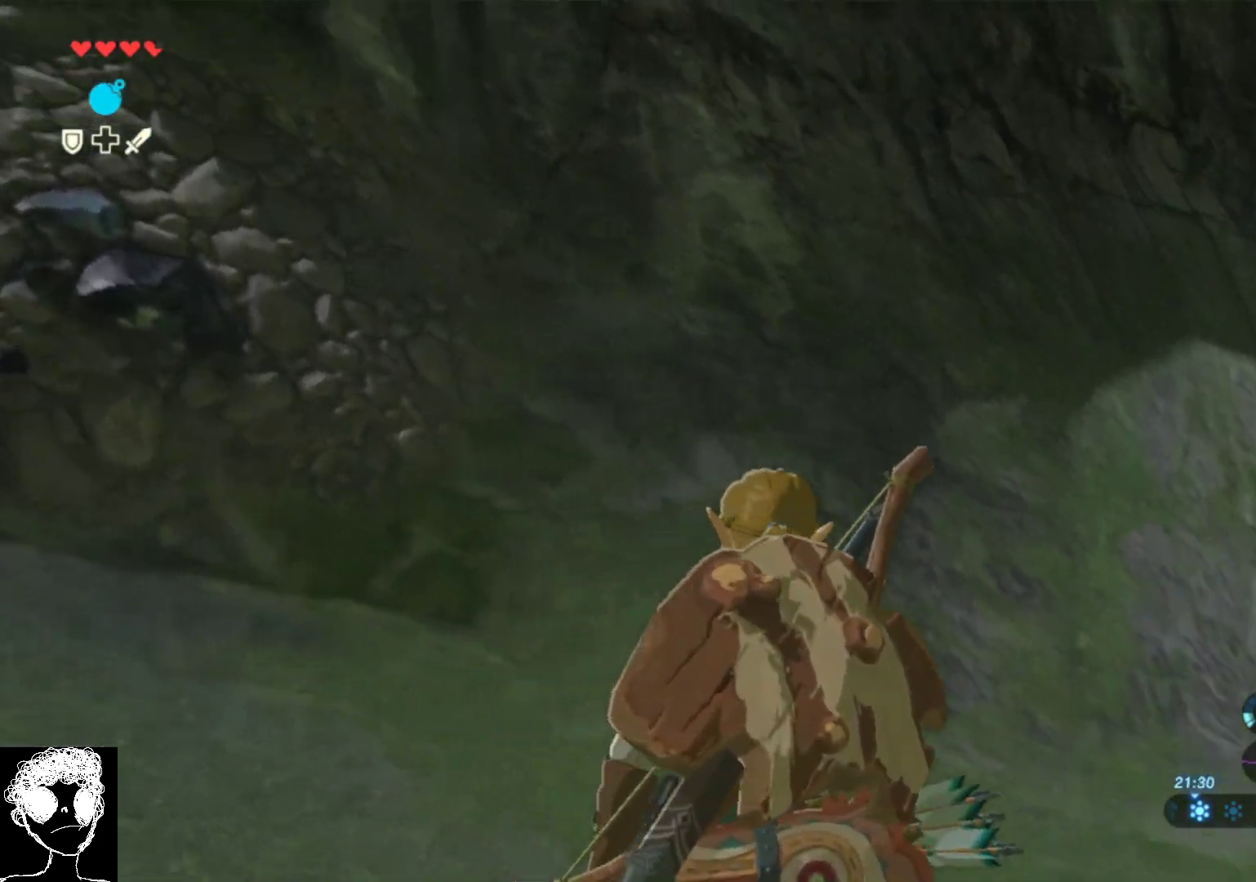
{"buttons": [], "left_stick": "center", "right_stick": "up-right", "events": []}
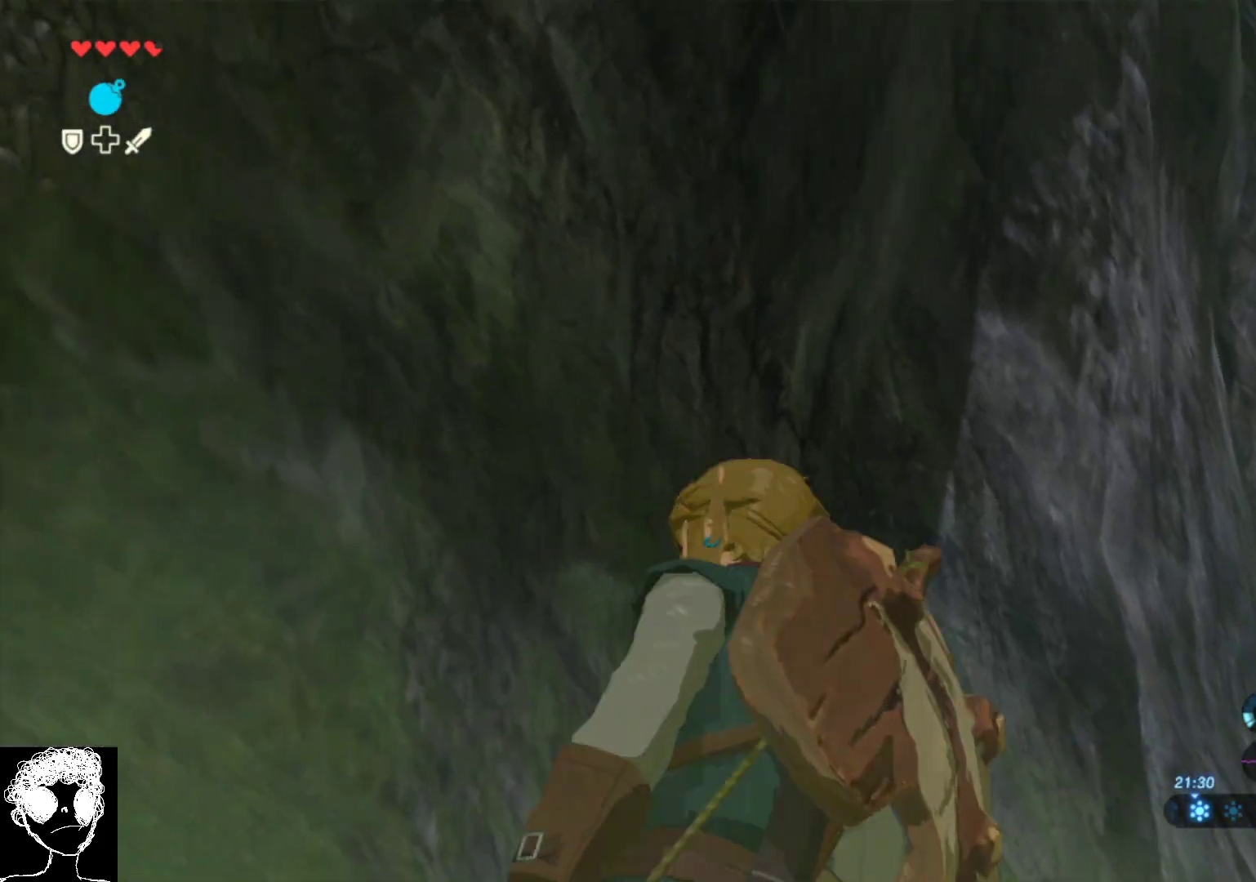
{"buttons": [], "left_stick": "center", "right_stick": "up-right", "events": [[267, "right_stick", "right"], [400, "right_stick", "up-right"]]}
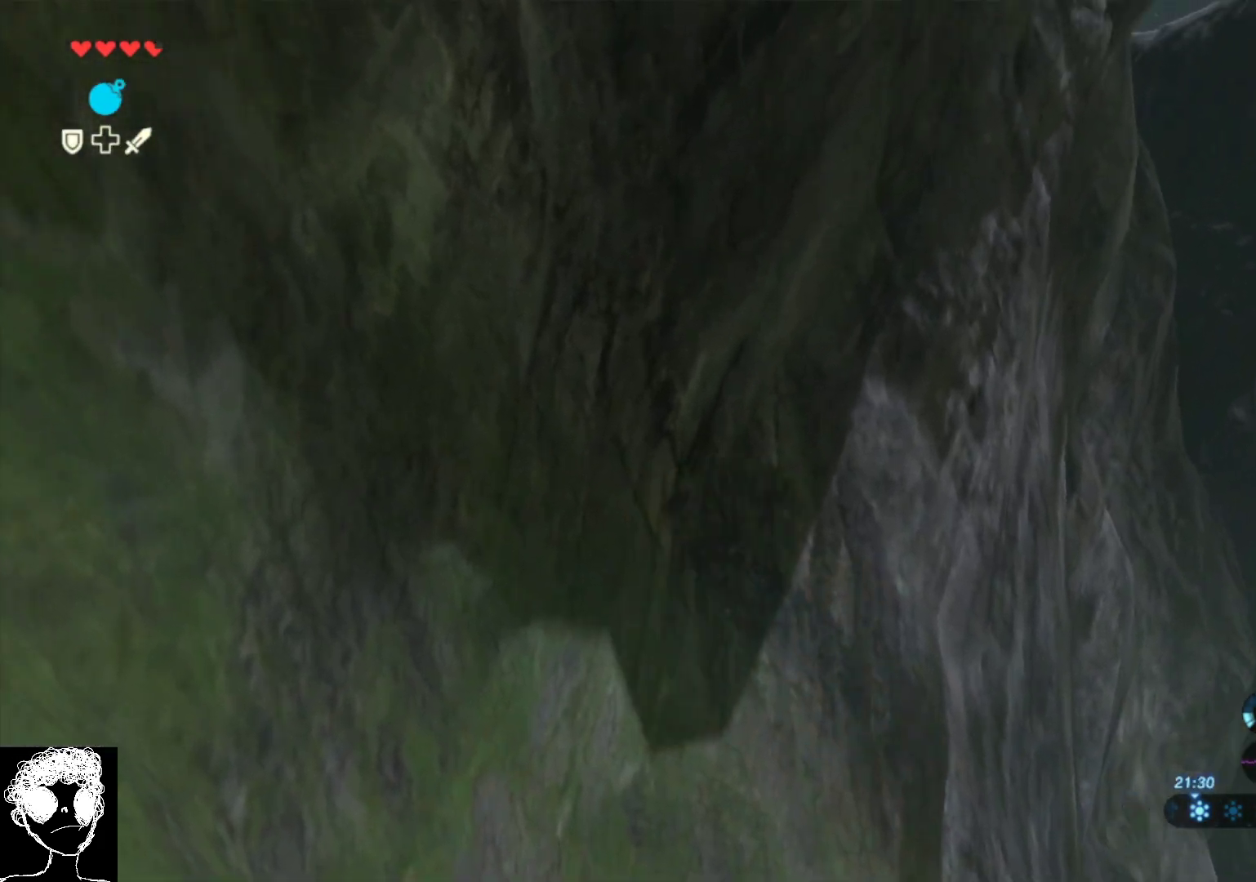
{"buttons": [], "left_stick": "center", "right_stick": "up-right", "events": []}
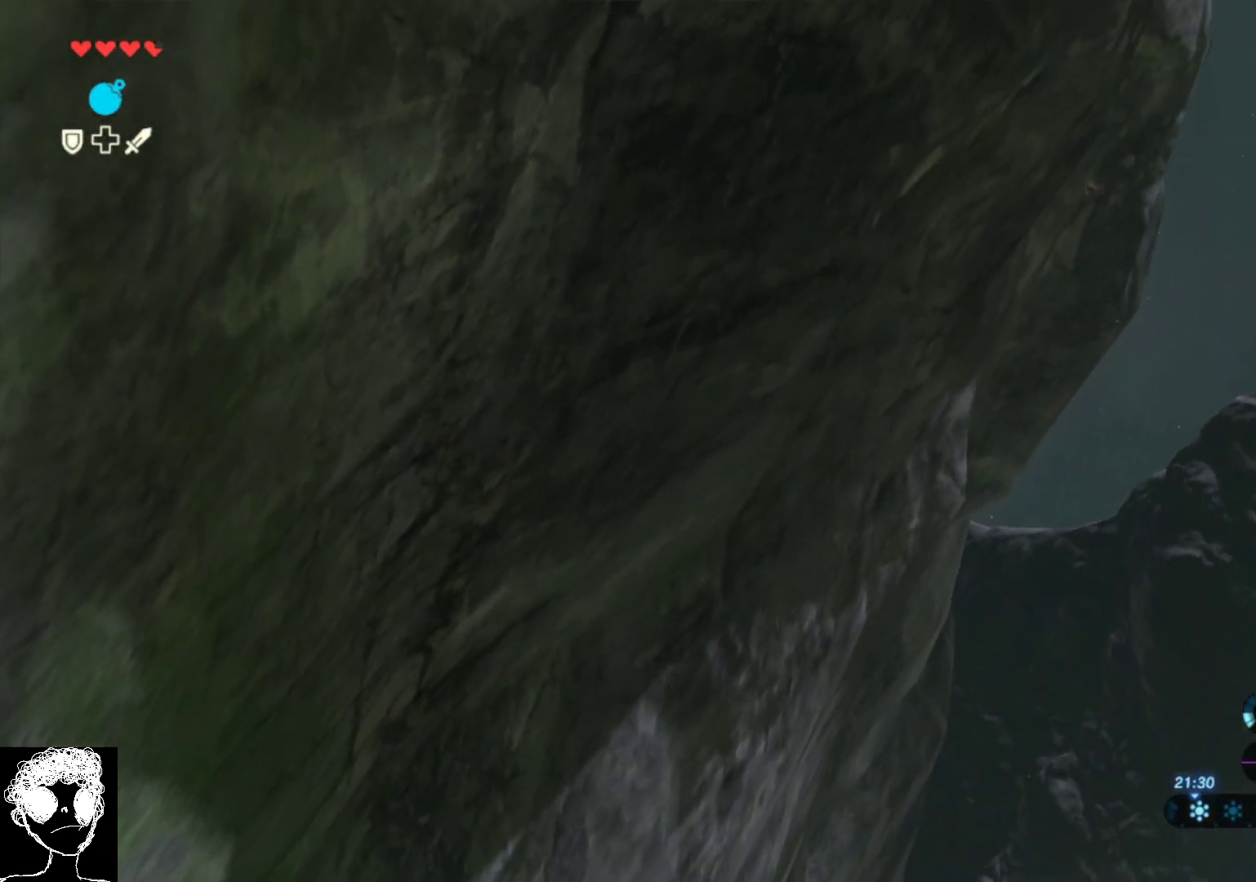
{"buttons": [], "left_stick": "center", "right_stick": "down-right", "events": [[250, "right_stick", "right"], [367, "right_stick", "down-right"]]}
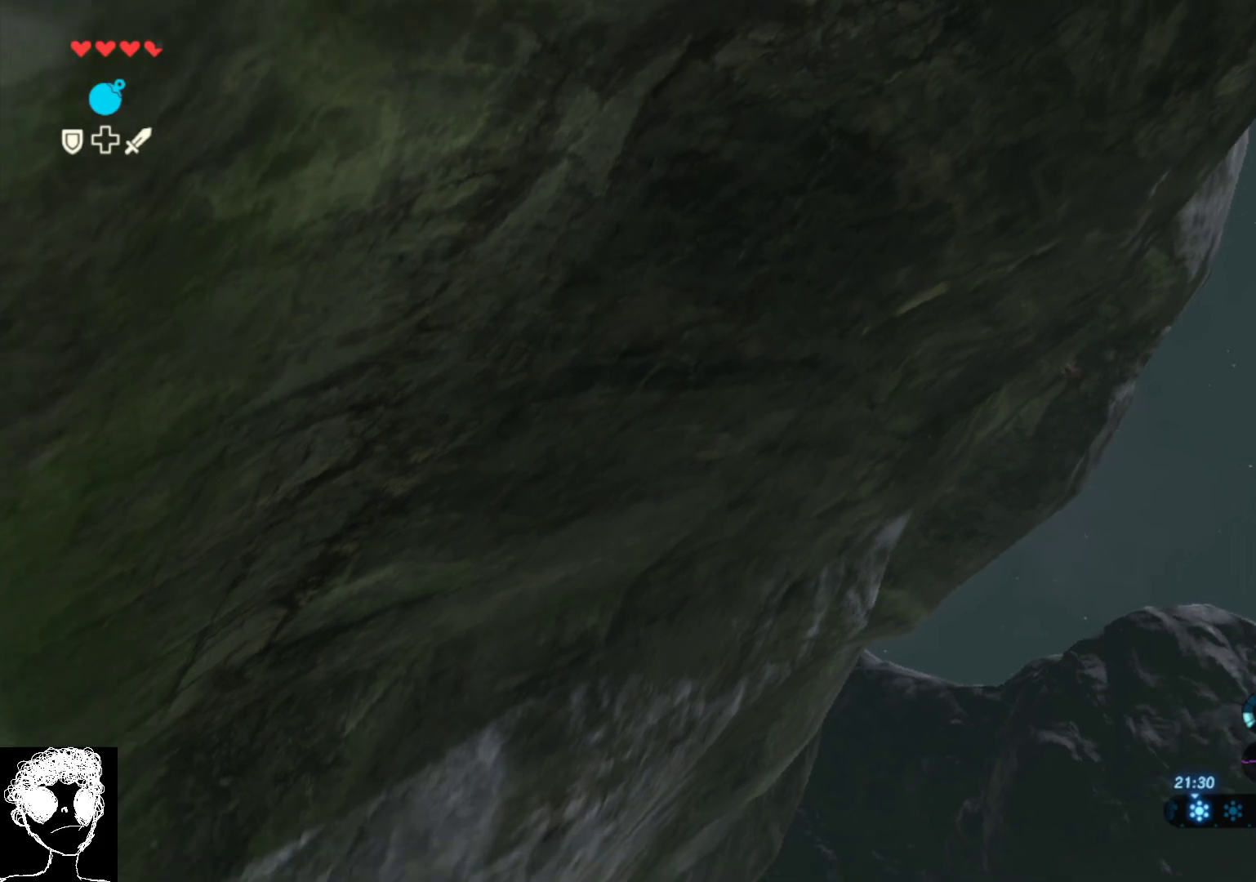
{"buttons": [], "left_stick": "center", "right_stick": "down-right", "events": []}
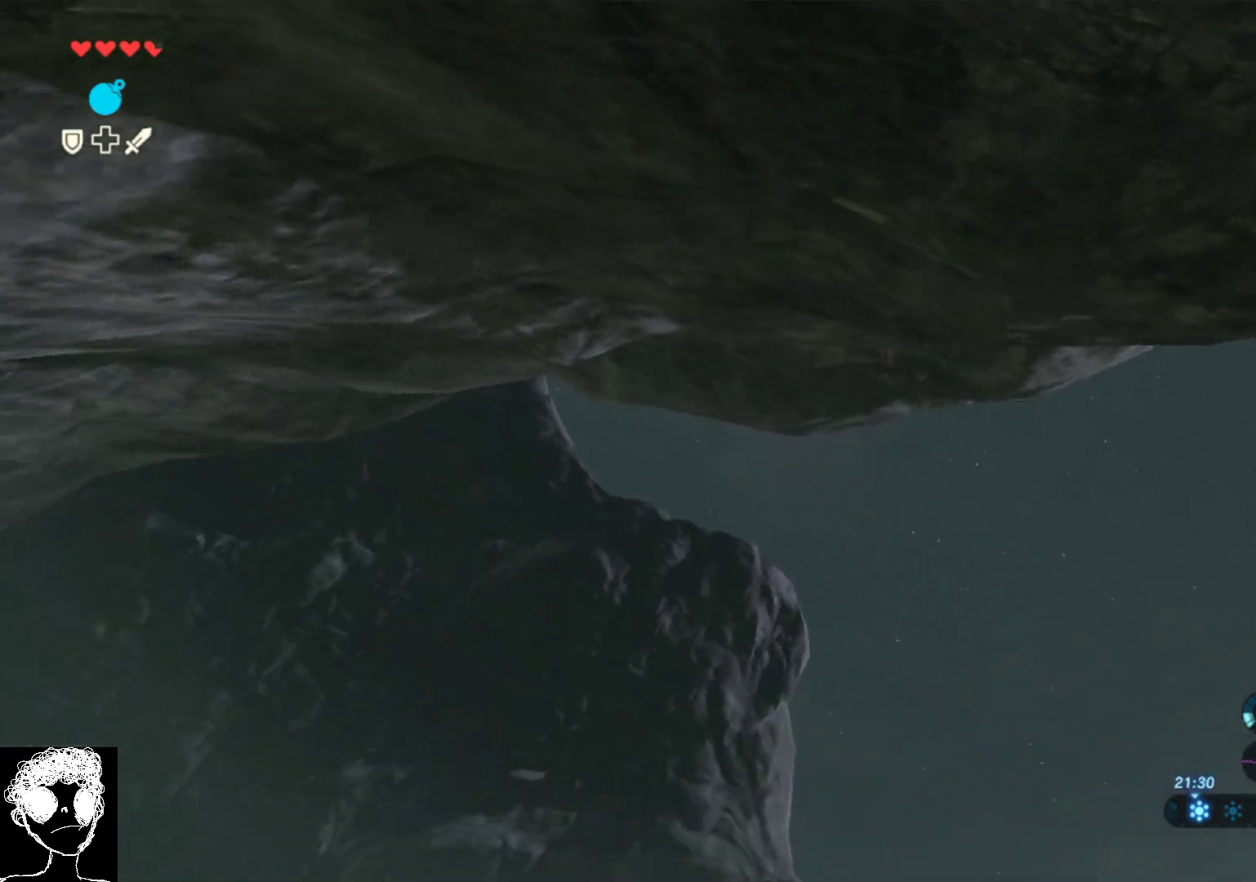
{"buttons": [], "left_stick": "center", "right_stick": "down-right", "events": []}
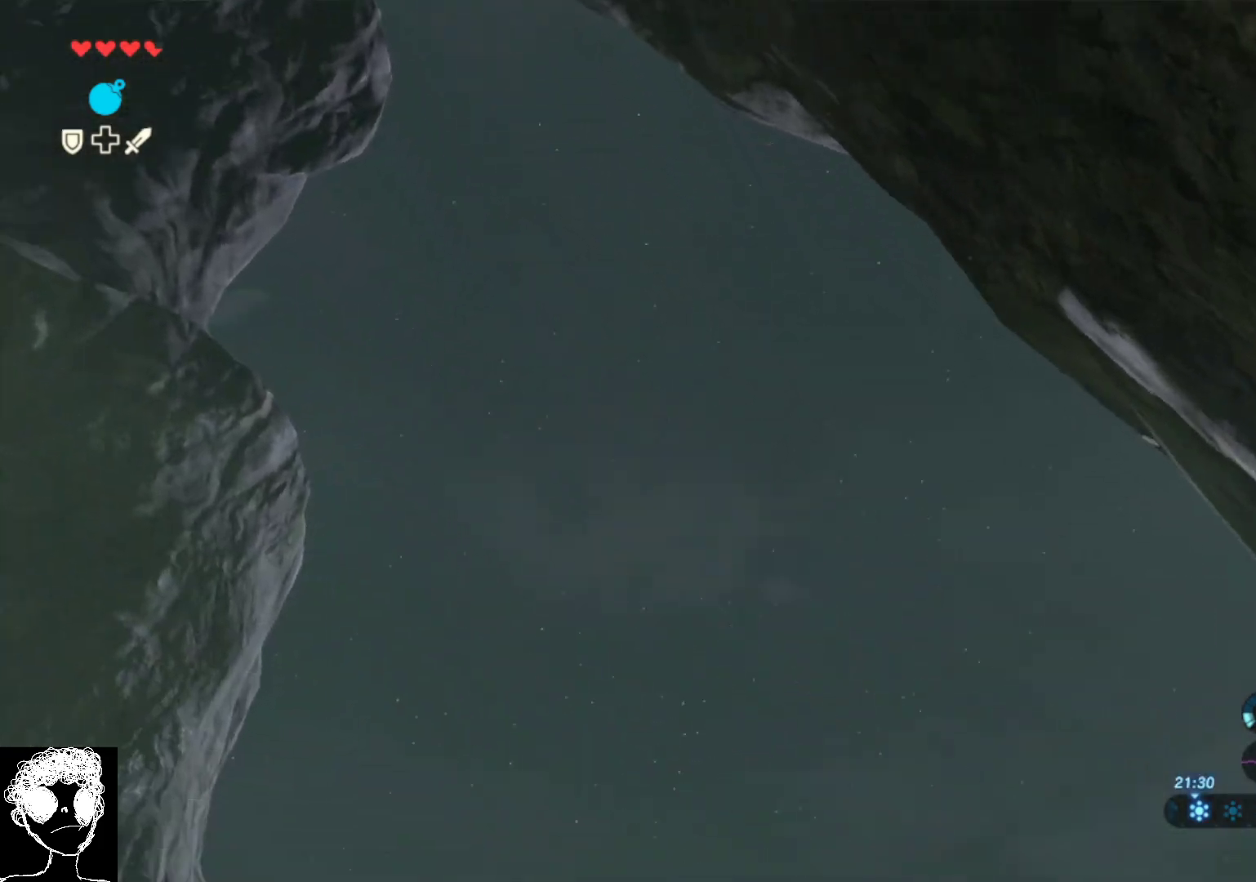
{"buttons": [], "left_stick": "center", "right_stick": "down", "events": [[417, "right_stick", "down"]]}
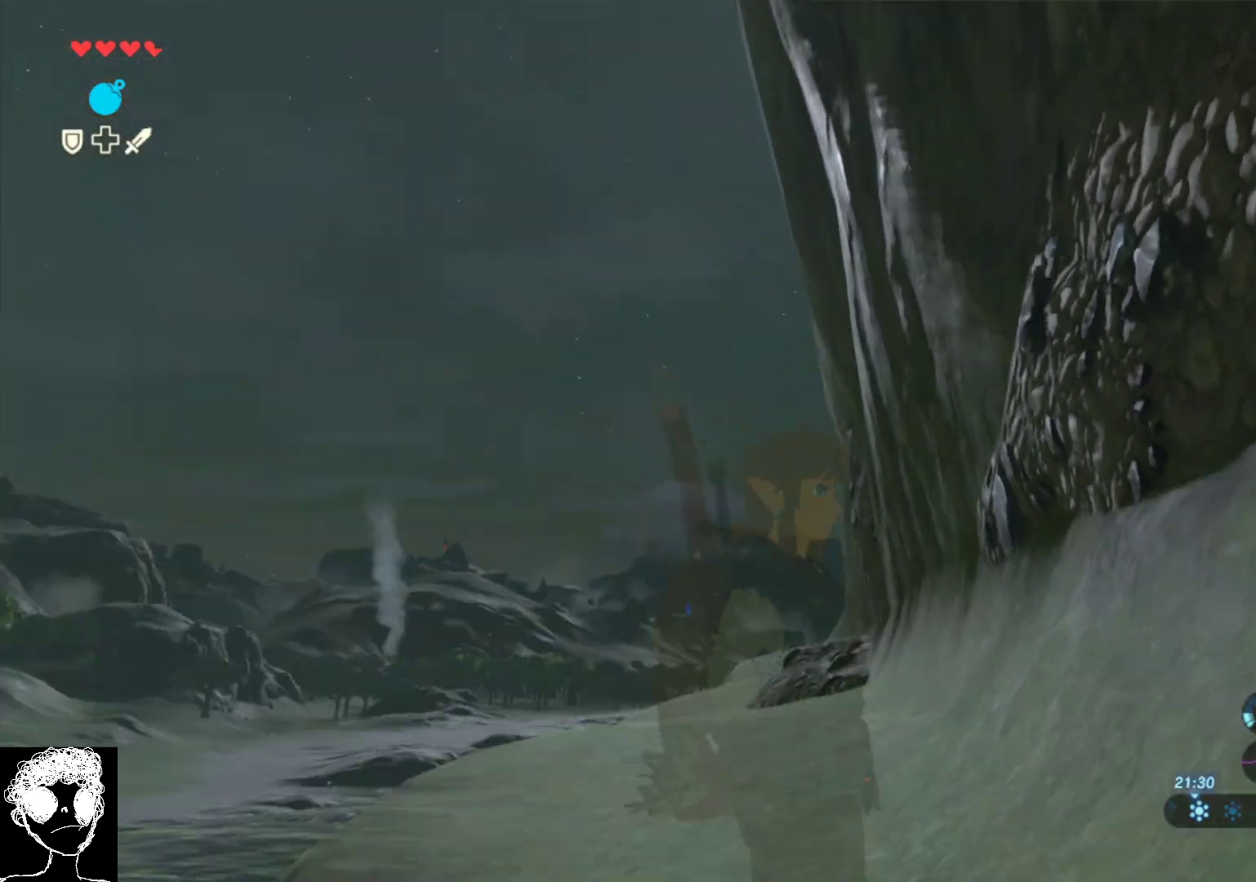
{"buttons": [], "left_stick": "up", "right_stick": "center", "events": [[17, "left_stick", "up"], [250, "right_stick", "center"]]}
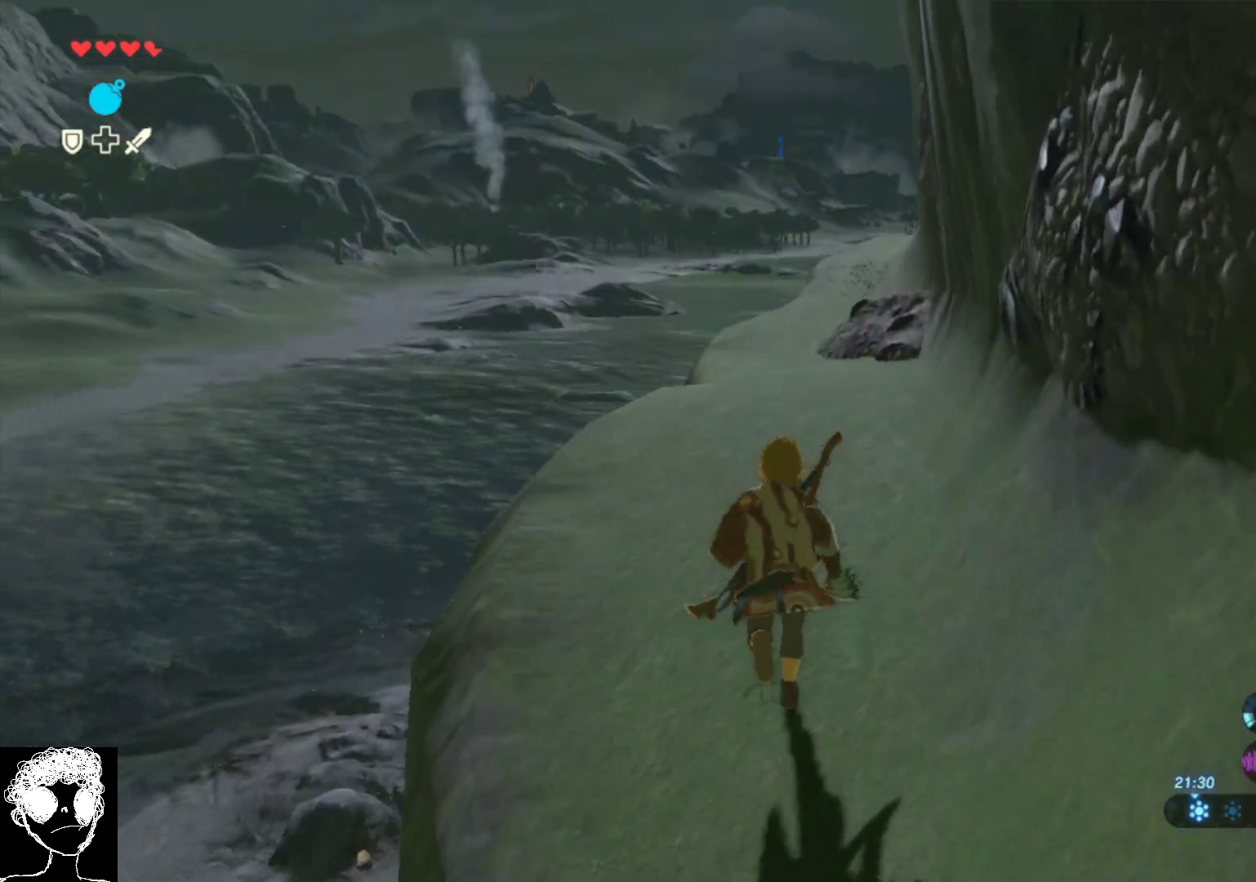
{"buttons": ["A"], "left_stick": "up", "right_stick": "center", "events": [[300, "A", "down"]]}
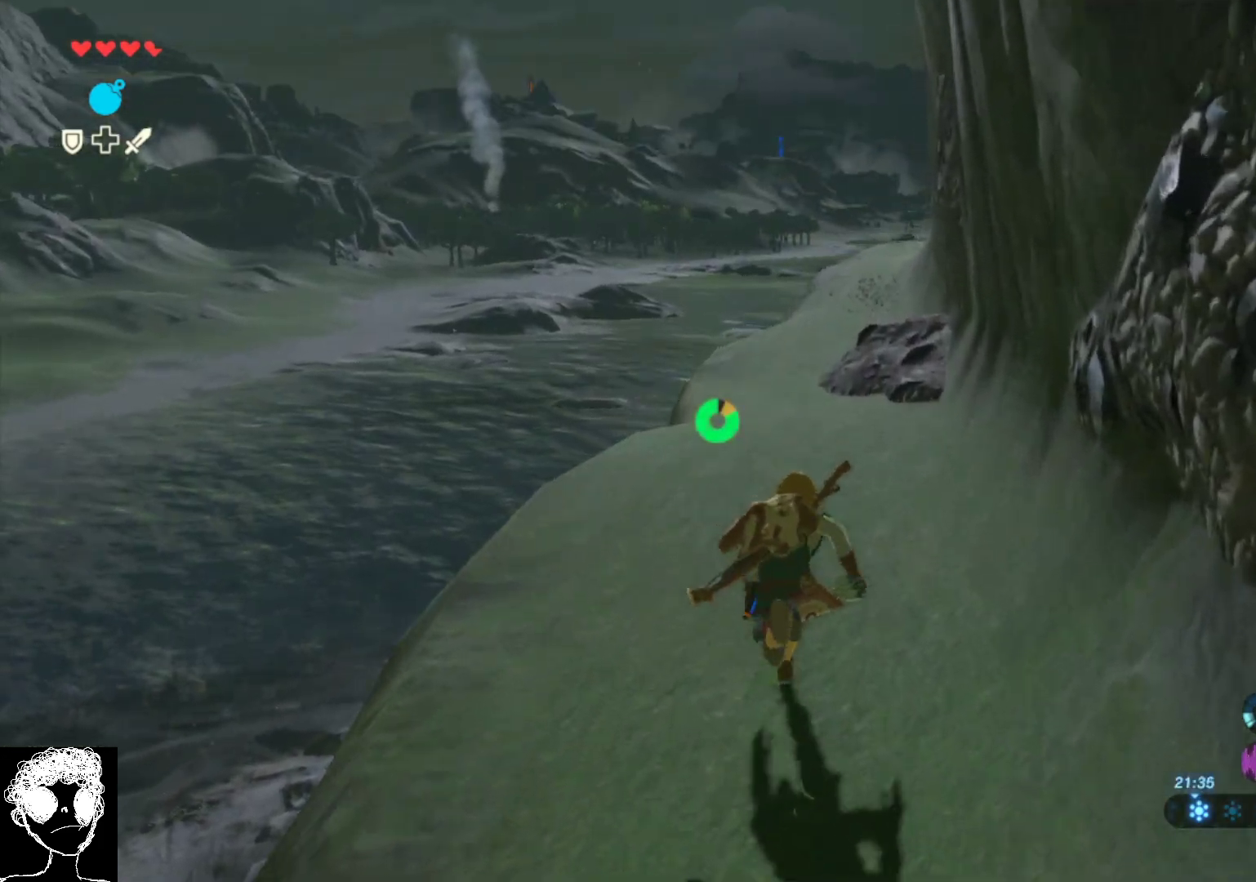
{"buttons": ["A"], "left_stick": "up", "right_stick": "center", "events": []}
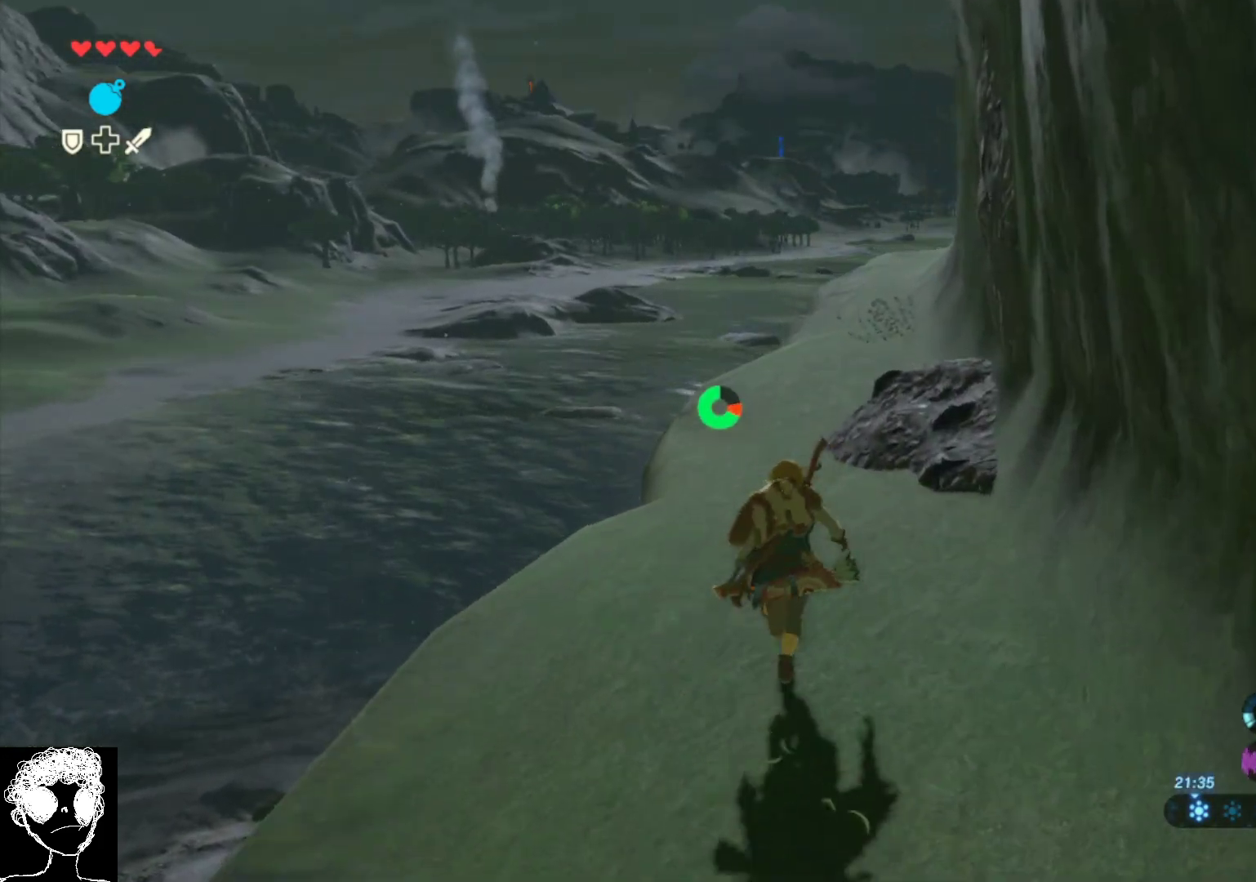
{"buttons": ["A"], "left_stick": "up", "right_stick": "center", "events": []}
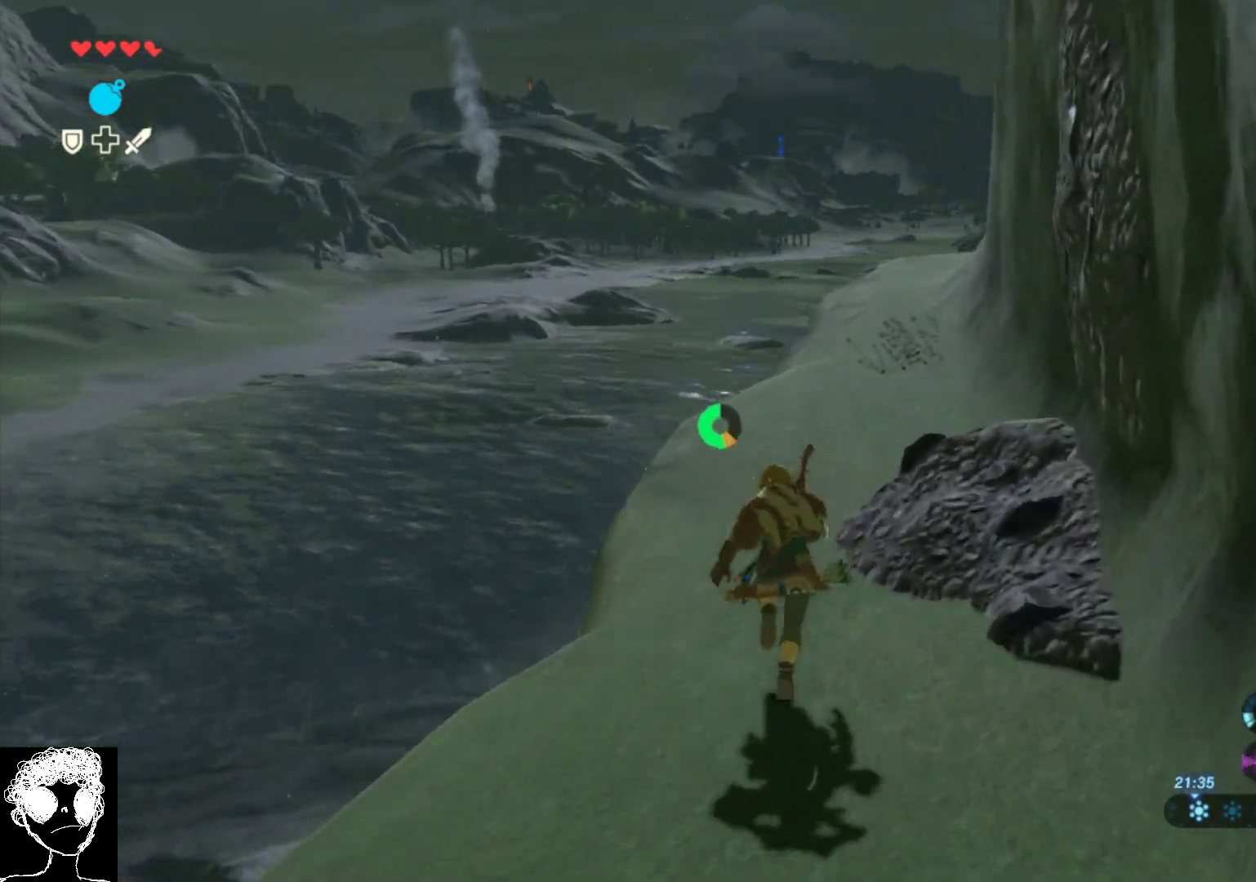
{"buttons": ["A"], "left_stick": "up", "right_stick": "center", "events": []}